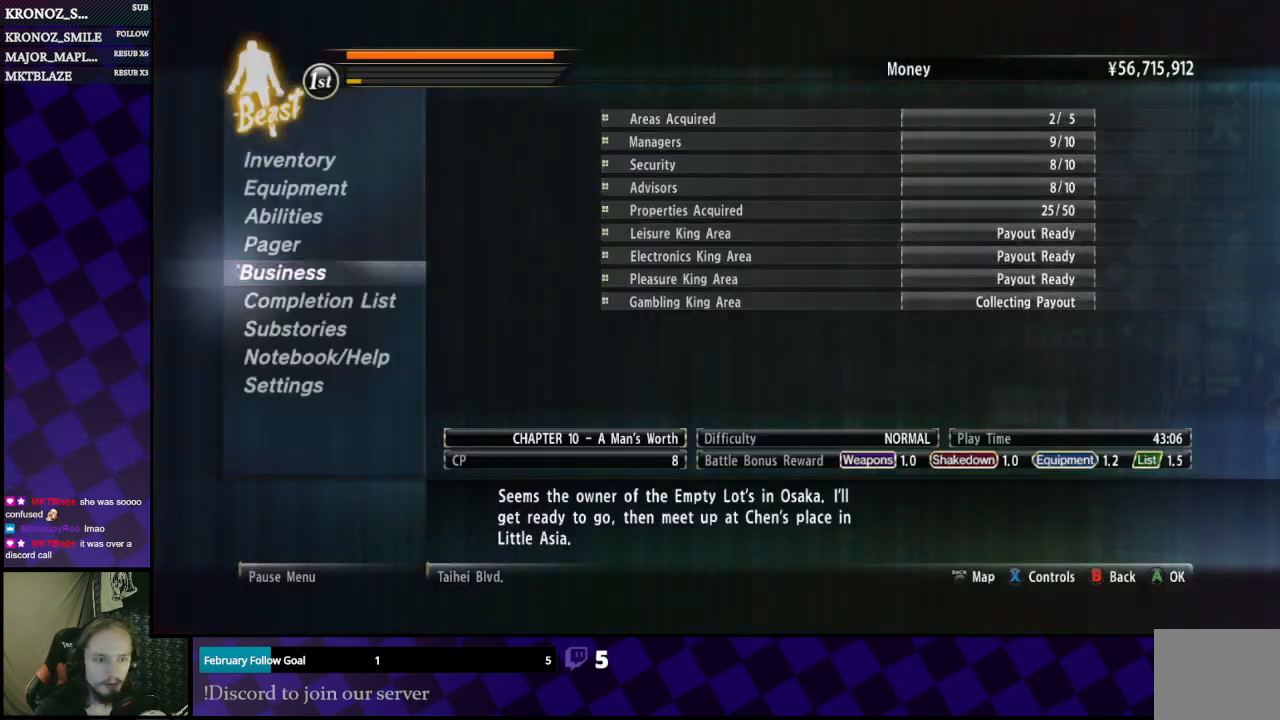
Gameplay with a controller (Xbox layout); each line is a JSON object with the inputs held at the frame after it. "events" lists button and stick changes between this image and that frame as [ms after this image, input, new state], when the widget could be followed in between.
{"buttons": [], "left_stick": "center", "right_stick": "center", "events": []}
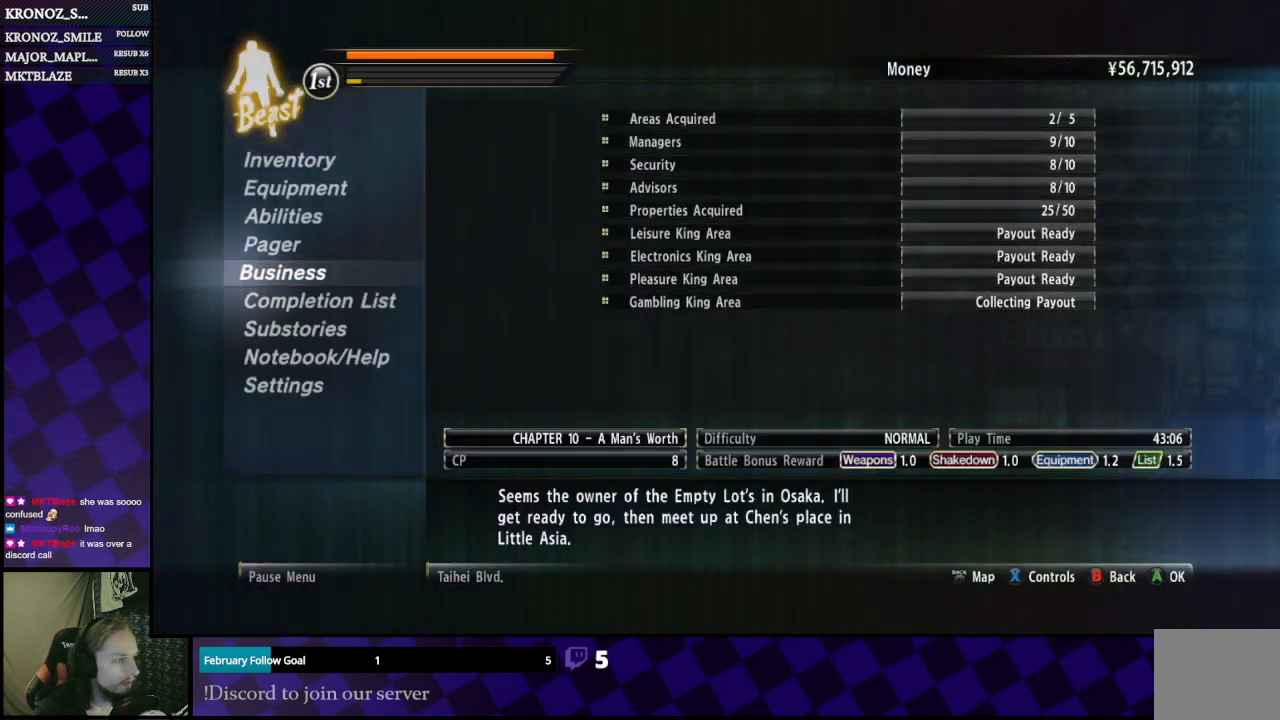
{"buttons": [], "left_stick": "center", "right_stick": "center", "events": []}
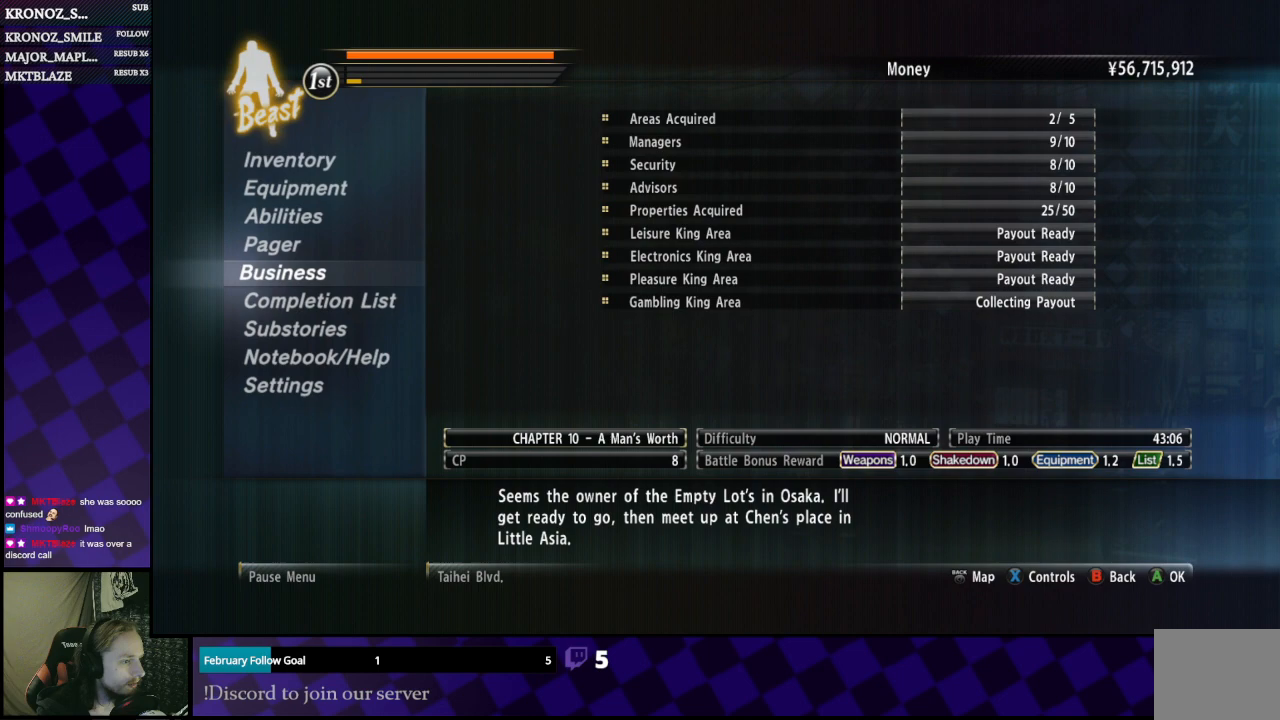
{"buttons": [], "left_stick": "center", "right_stick": "center", "events": [[400, "B", "down"], [467, "B", "up"]]}
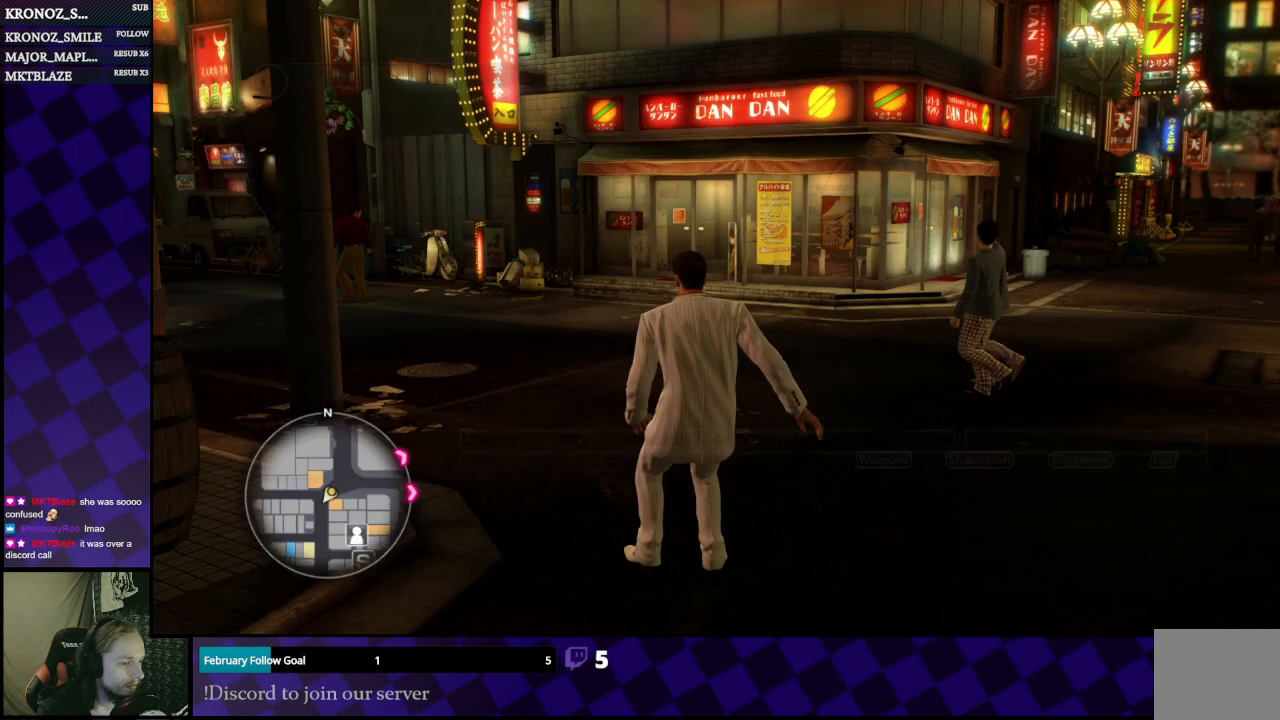
{"buttons": [], "left_stick": "up", "right_stick": "center", "events": [[33, "left_stick", "up"], [133, "right_stick", "right"], [367, "right_stick", "center"]]}
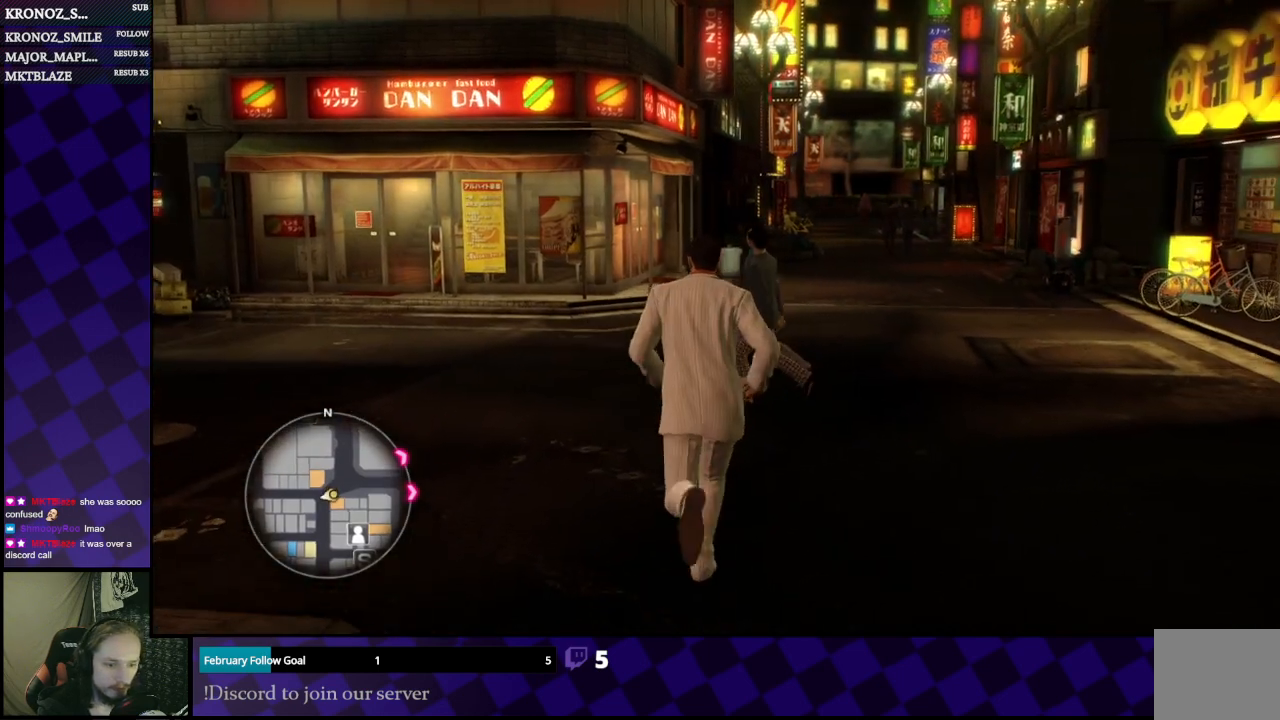
{"buttons": ["SELECT"], "left_stick": "center", "right_stick": "center", "events": [[100, "left_stick", "left"], [133, "right_stick", "left"], [233, "left_stick", "center"], [300, "right_stick", "center"], [333, "SELECT", "down"]]}
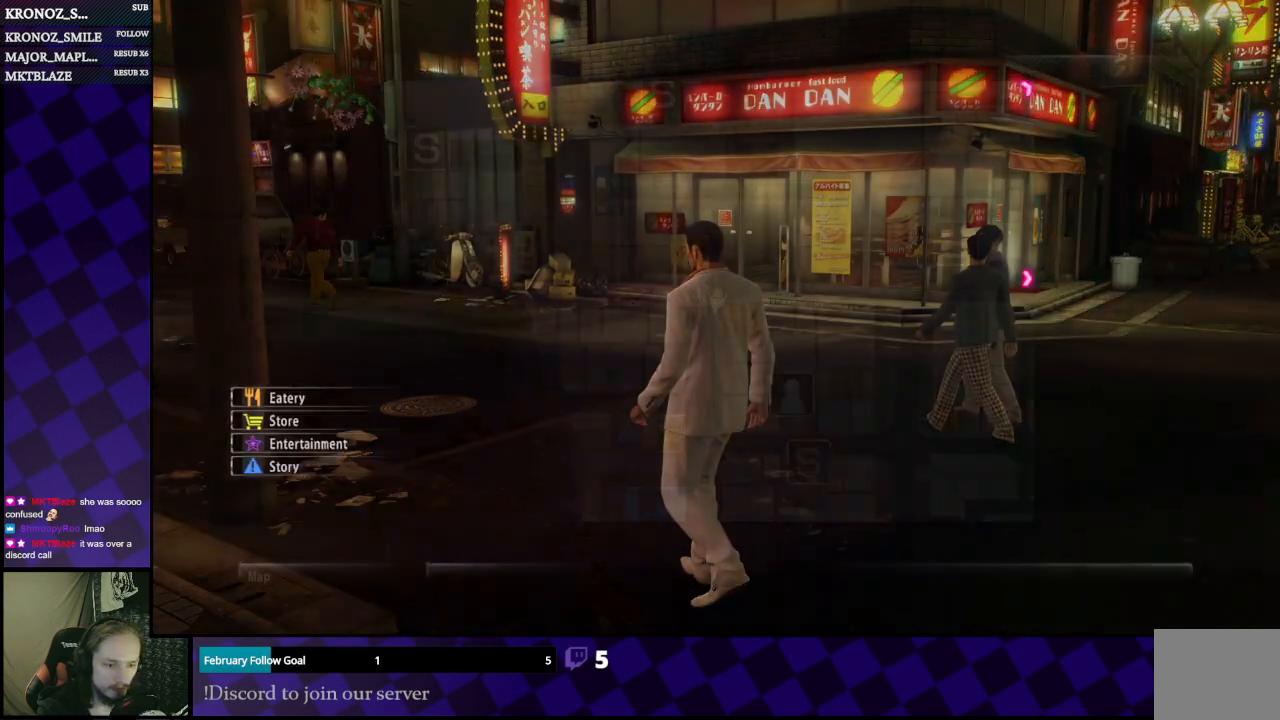
{"buttons": [], "left_stick": "down-right", "right_stick": "center", "events": [[67, "SELECT", "up"], [200, "left_stick", "down"], [300, "left_stick", "down-right"]]}
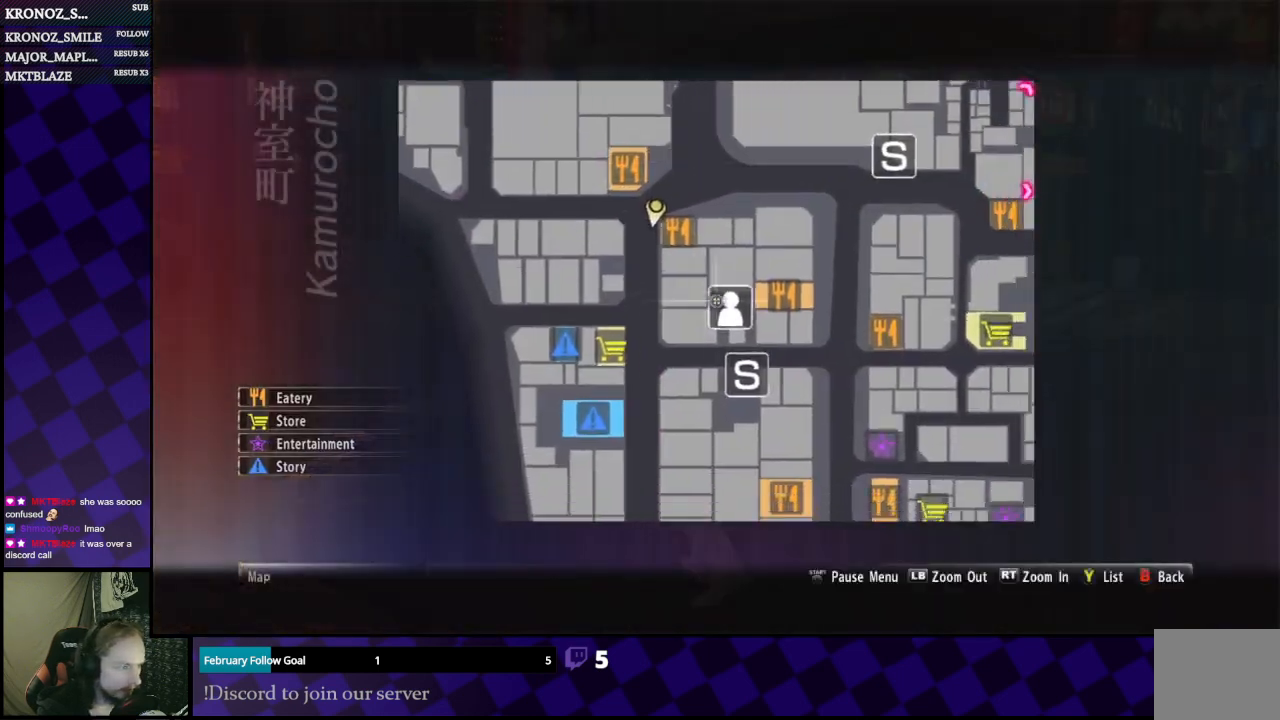
{"buttons": [], "left_stick": "center", "right_stick": "center", "events": [[133, "left_stick", "center"], [367, "left_stick", "up"], [433, "left_stick", "center"]]}
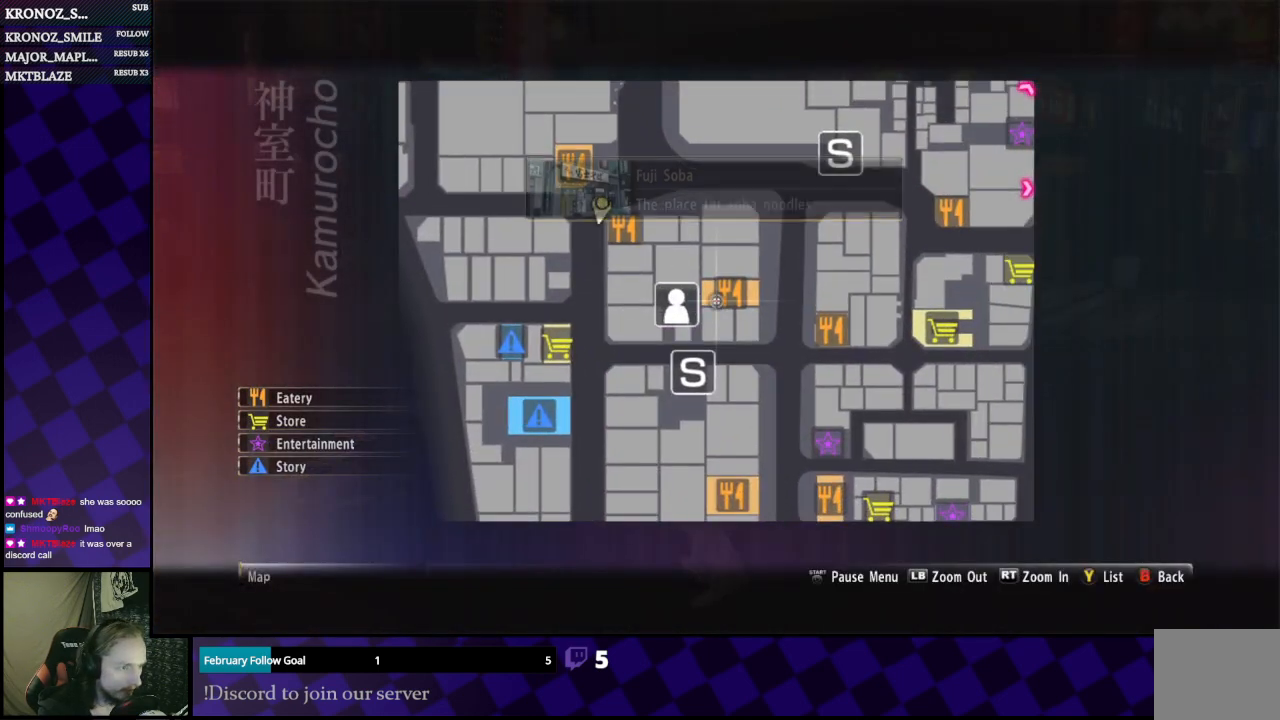
{"buttons": [], "left_stick": "center", "right_stick": "center", "events": []}
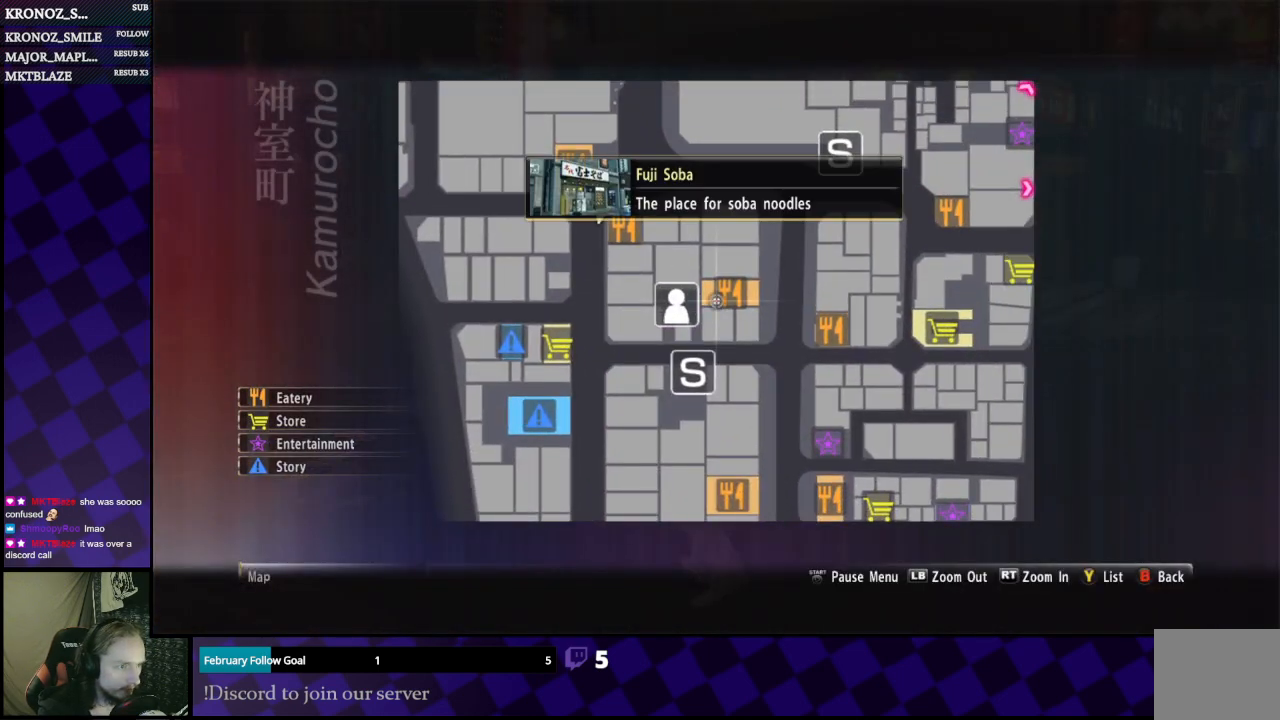
{"buttons": [], "left_stick": "center", "right_stick": "center", "events": []}
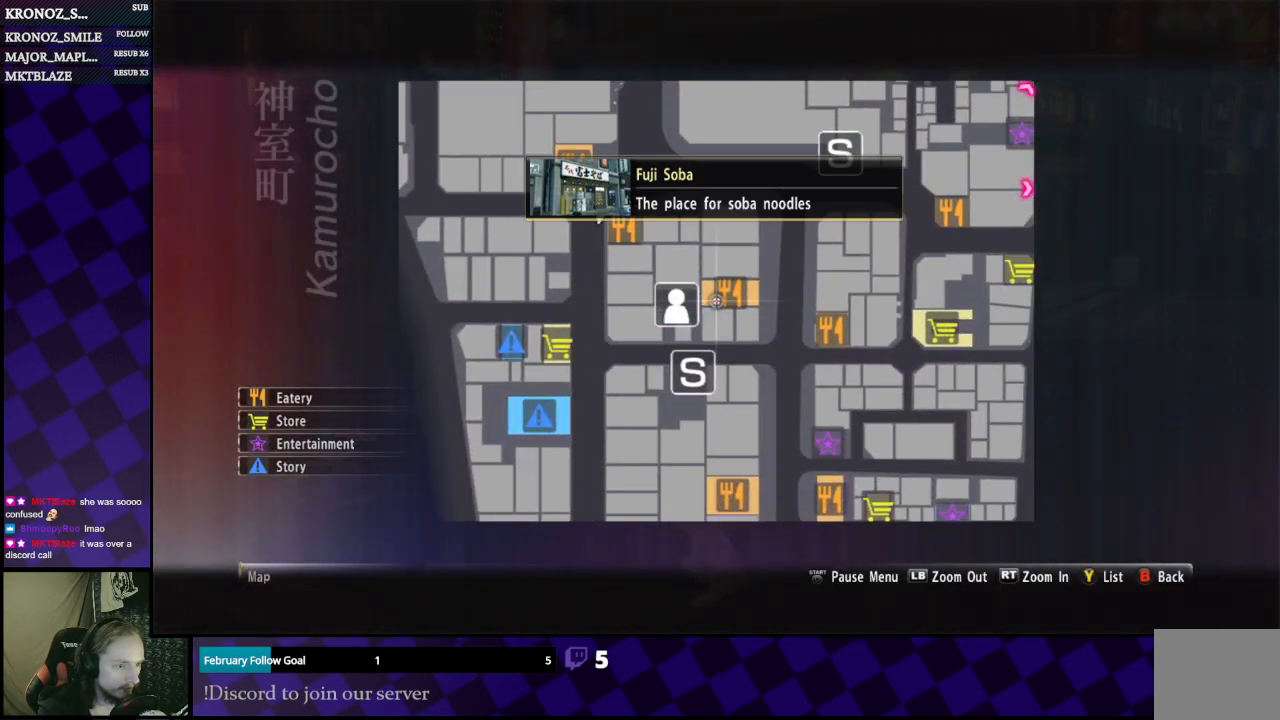
{"buttons": [], "left_stick": "down", "right_stick": "center", "events": [[333, "left_stick", "down"]]}
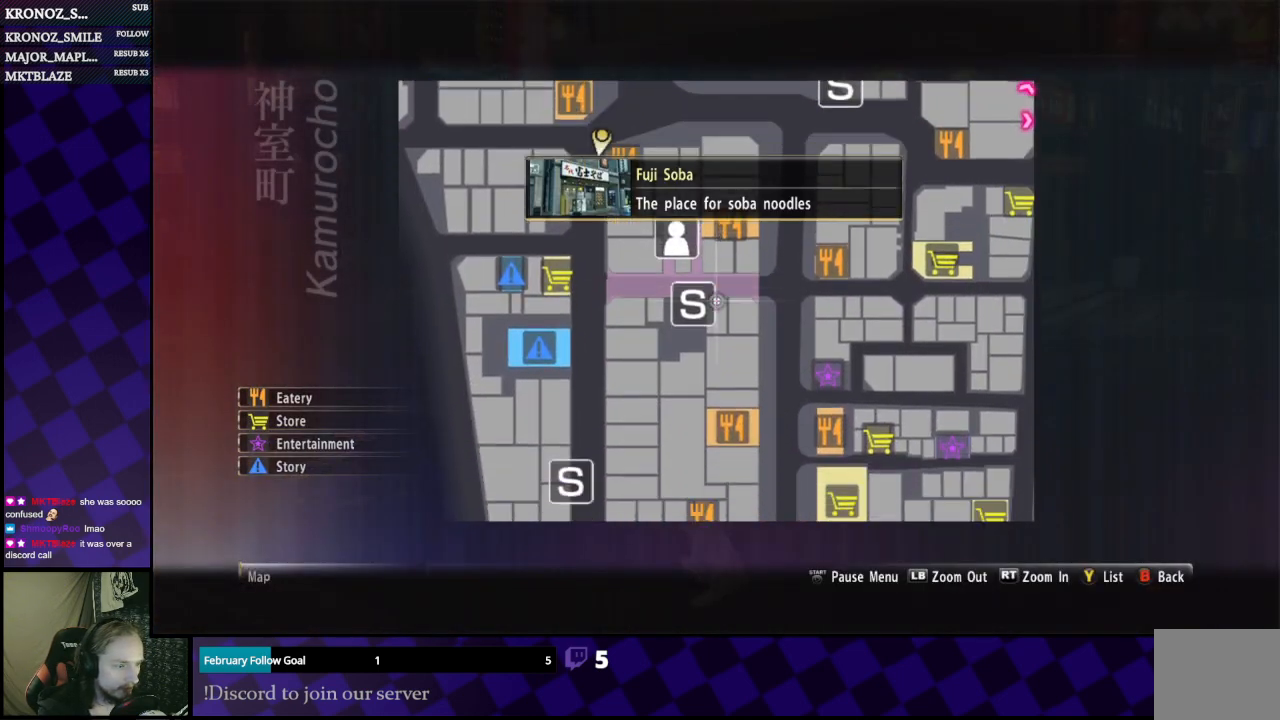
{"buttons": [], "left_stick": "center", "right_stick": "center", "events": [[233, "left_stick", "center"], [367, "left_stick", "down"], [467, "left_stick", "center"]]}
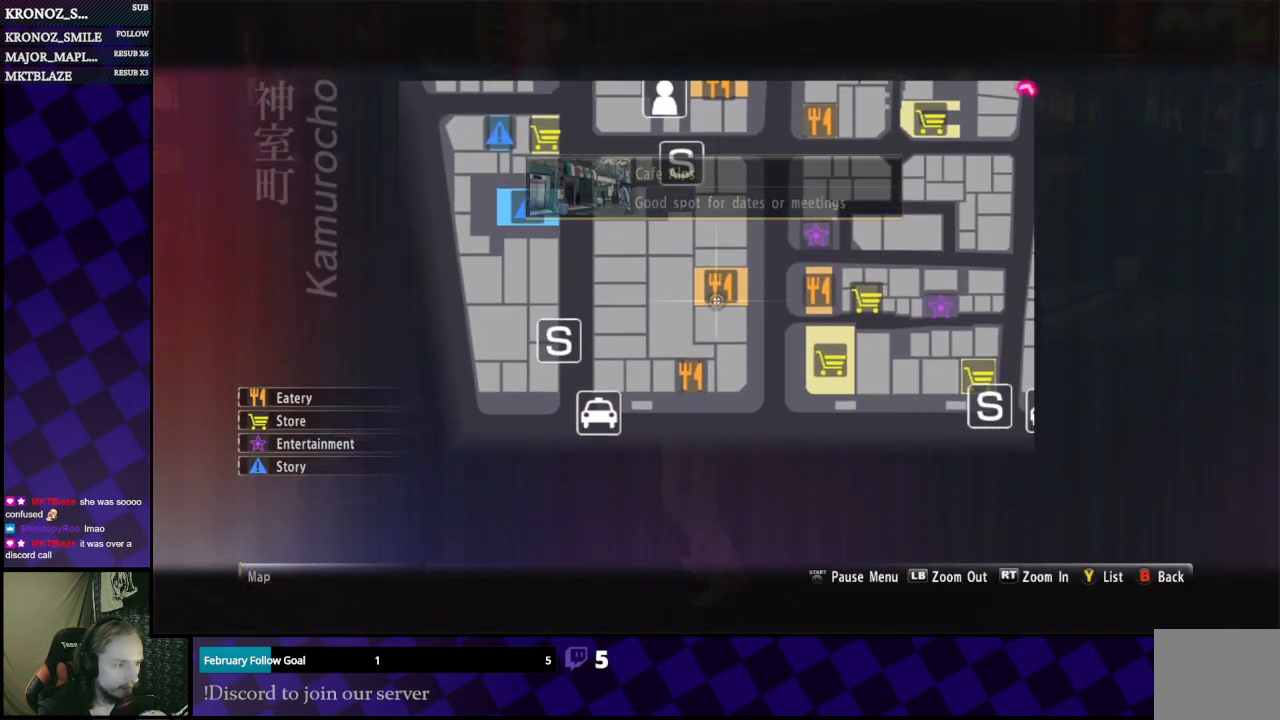
{"buttons": [], "left_stick": "center", "right_stick": "center", "events": []}
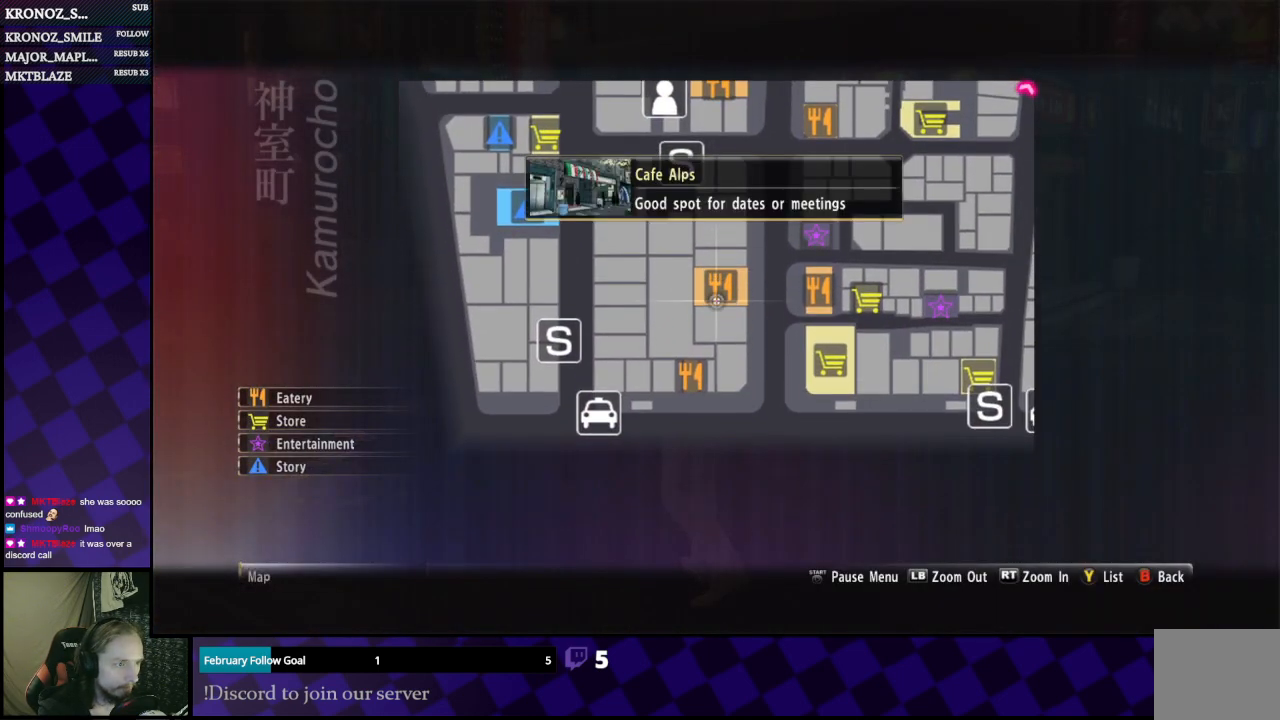
{"buttons": [], "left_stick": "center", "right_stick": "center", "events": [[133, "left_stick", "down"], [333, "left_stick", "center"]]}
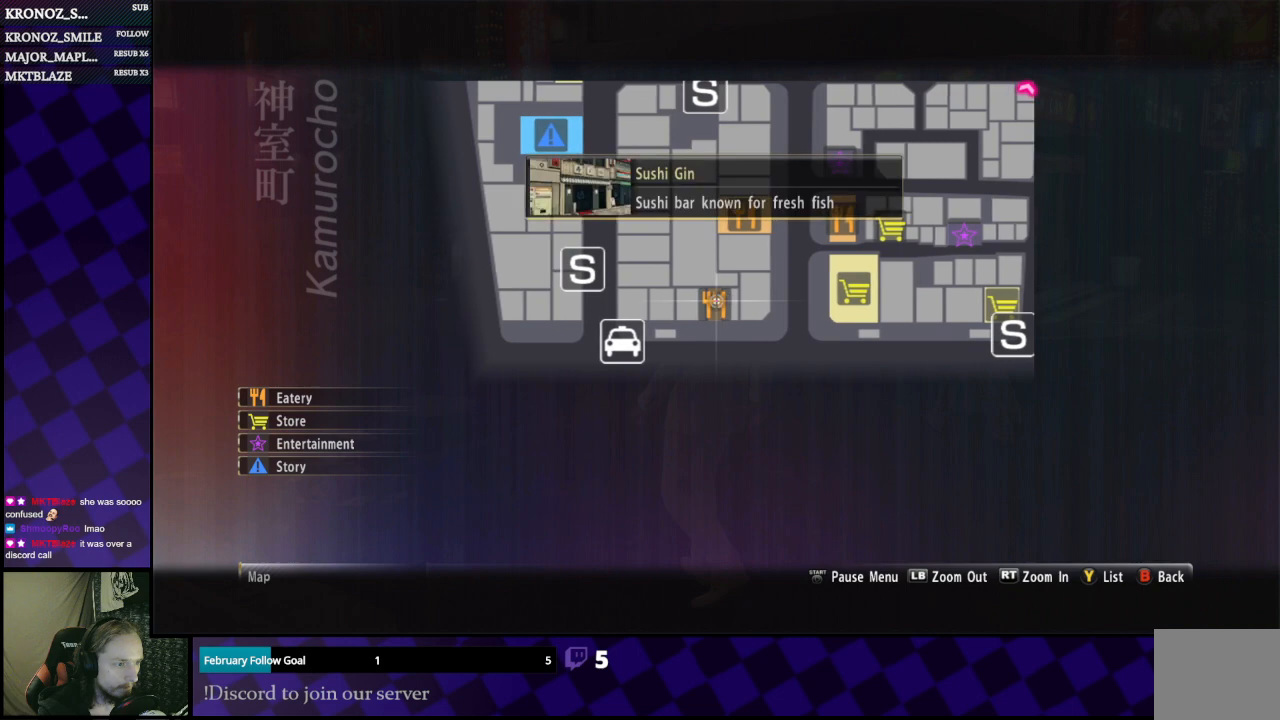
{"buttons": [], "left_stick": "center", "right_stick": "center", "events": []}
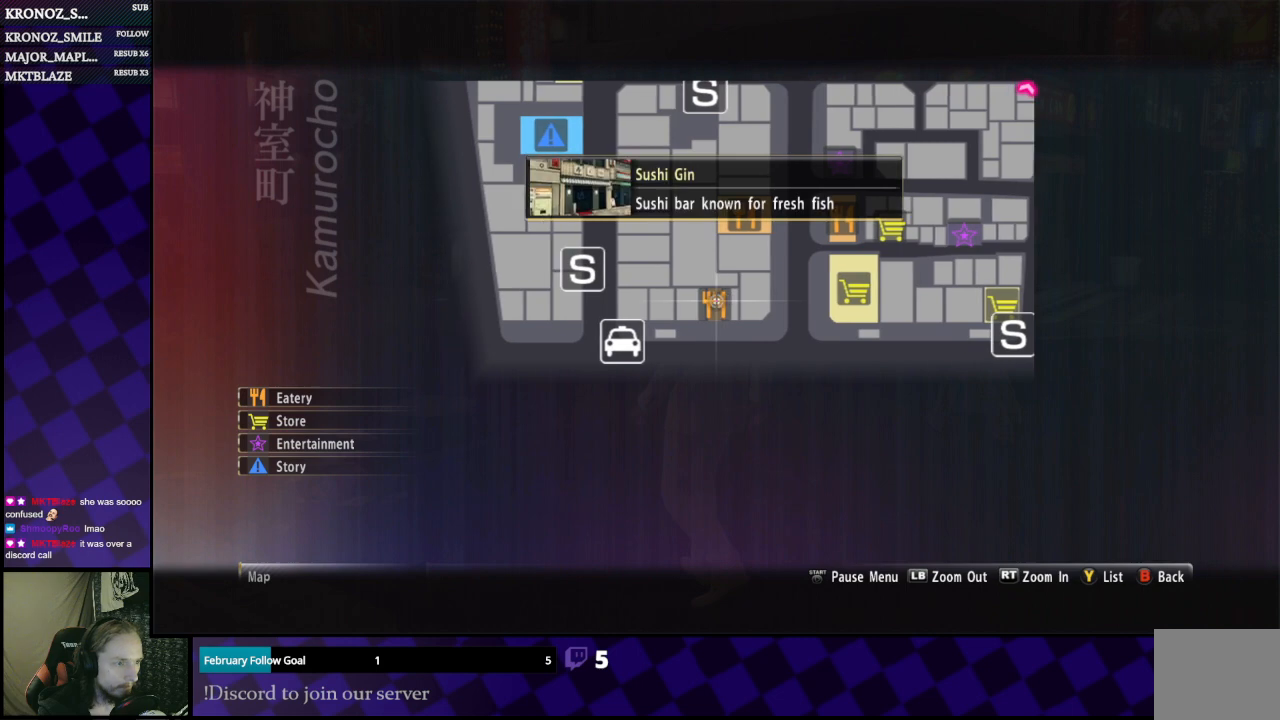
{"buttons": [], "left_stick": "up", "right_stick": "center", "events": [[467, "left_stick", "up"]]}
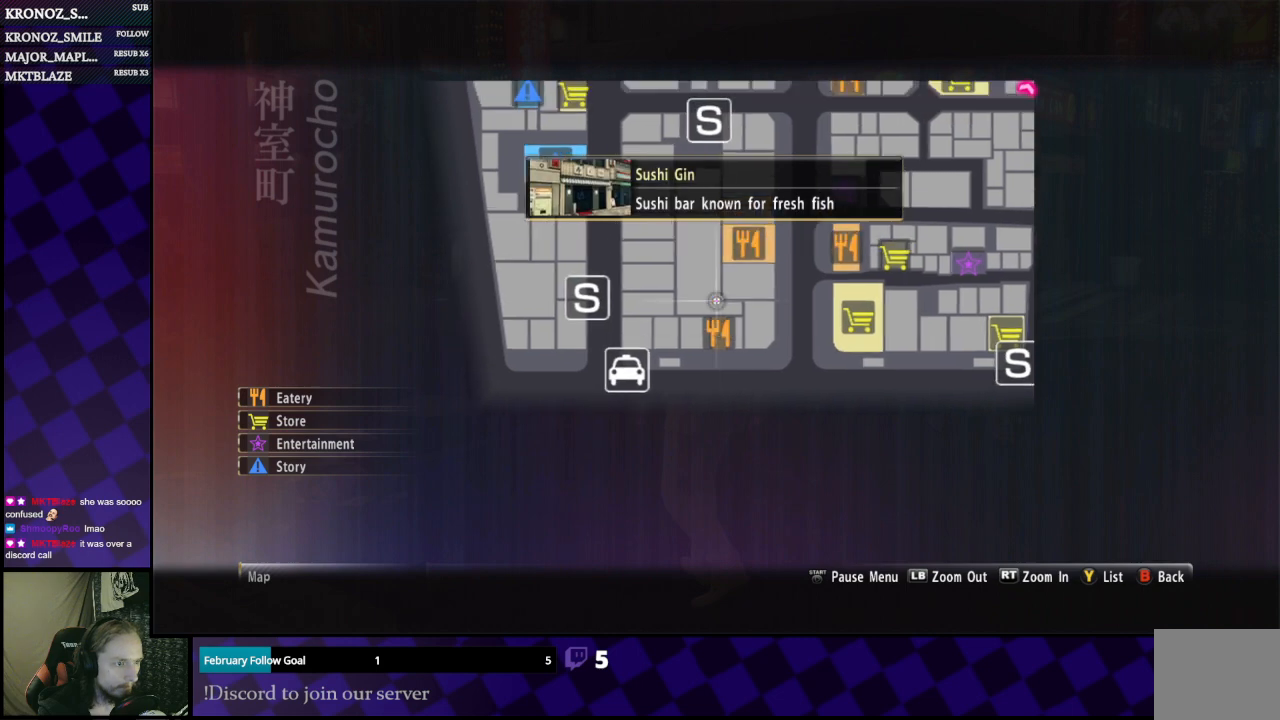
{"buttons": [], "left_stick": "center", "right_stick": "center", "events": [[100, "left_stick", "up-left"], [333, "left_stick", "center"]]}
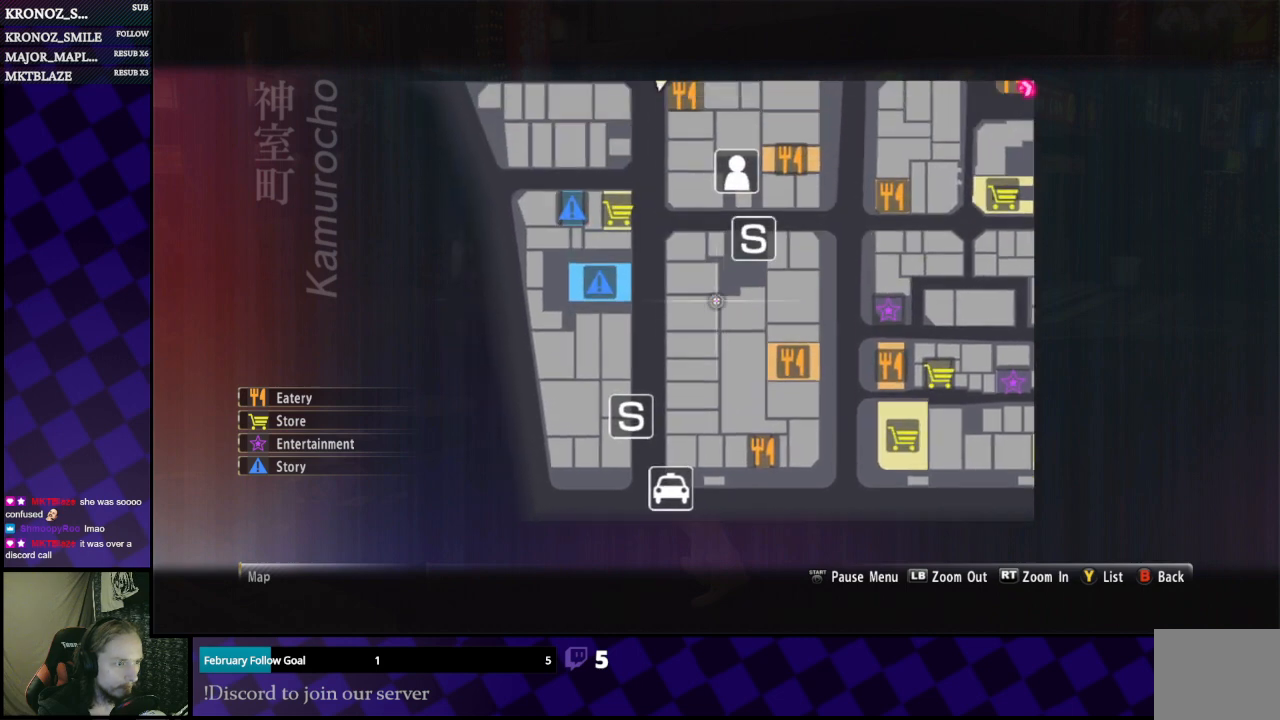
{"buttons": [], "left_stick": "up", "right_stick": "center", "events": [[67, "left_stick", "up"]]}
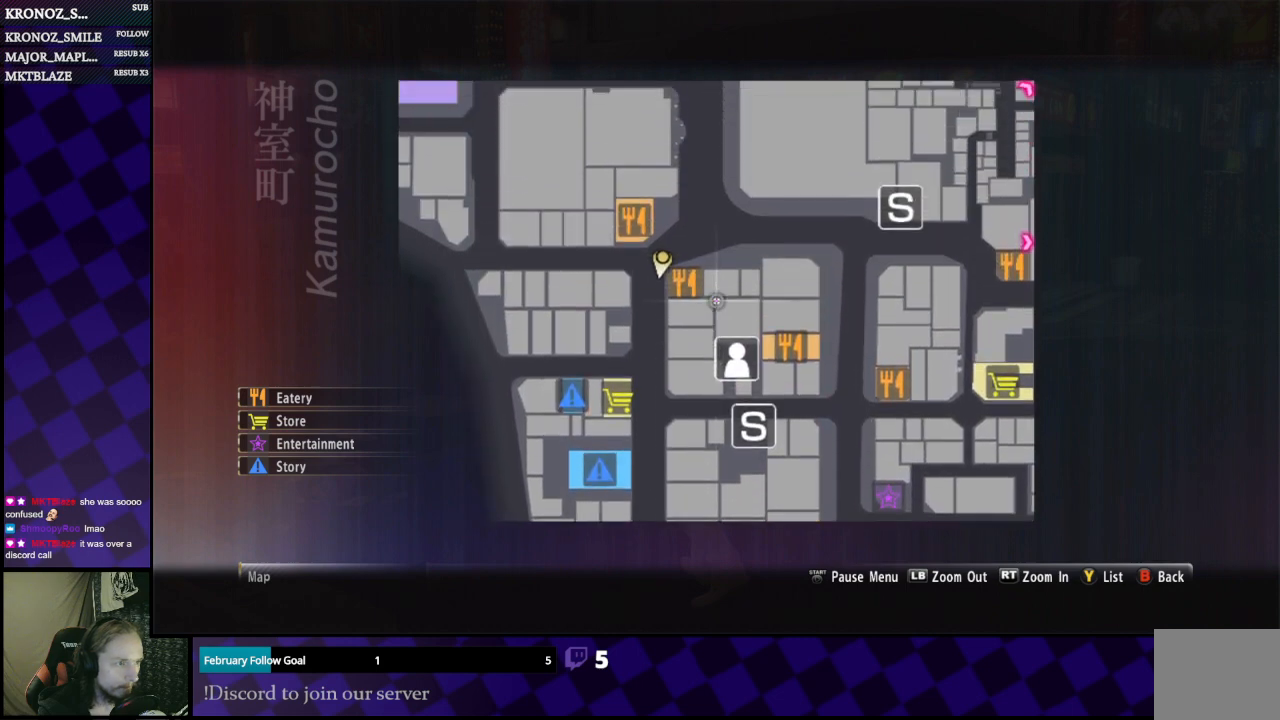
{"buttons": [], "left_stick": "up", "right_stick": "center", "events": []}
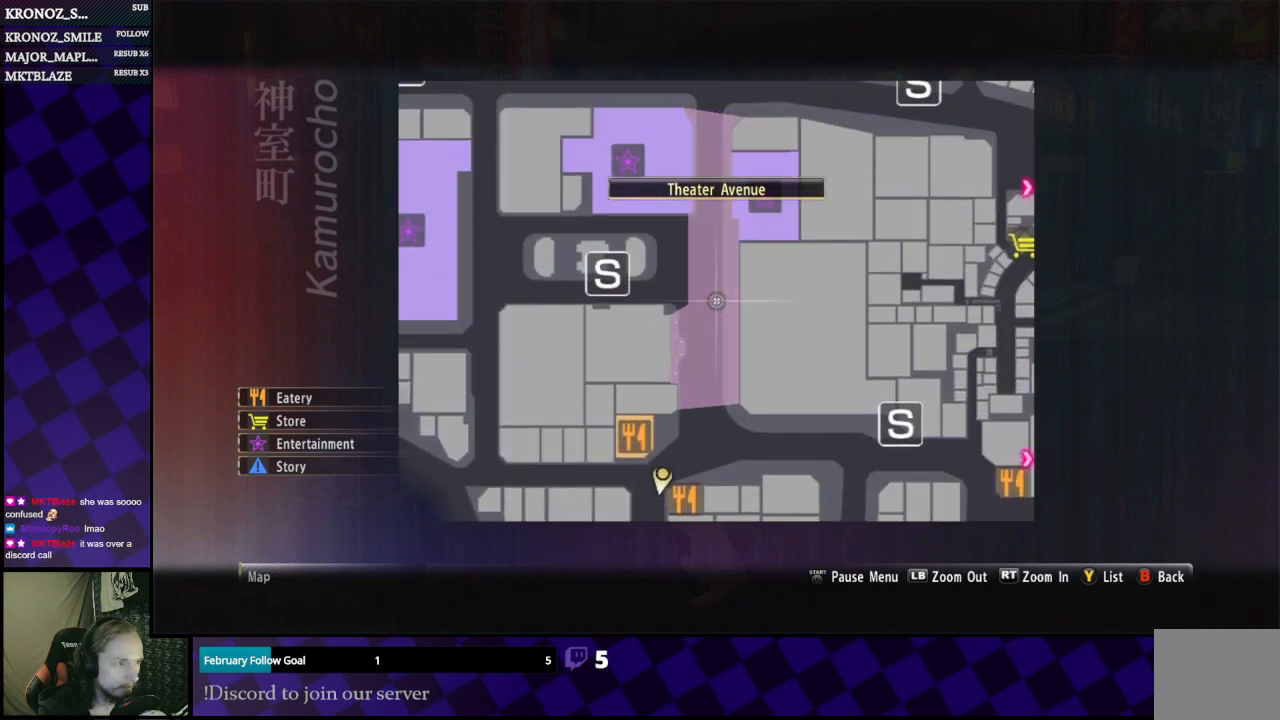
{"buttons": ["L1"], "left_stick": "center", "right_stick": "center", "events": [[67, "left_stick", "center"], [400, "left_stick", "down"], [500, "L1", "down"], [500, "left_stick", "center"]]}
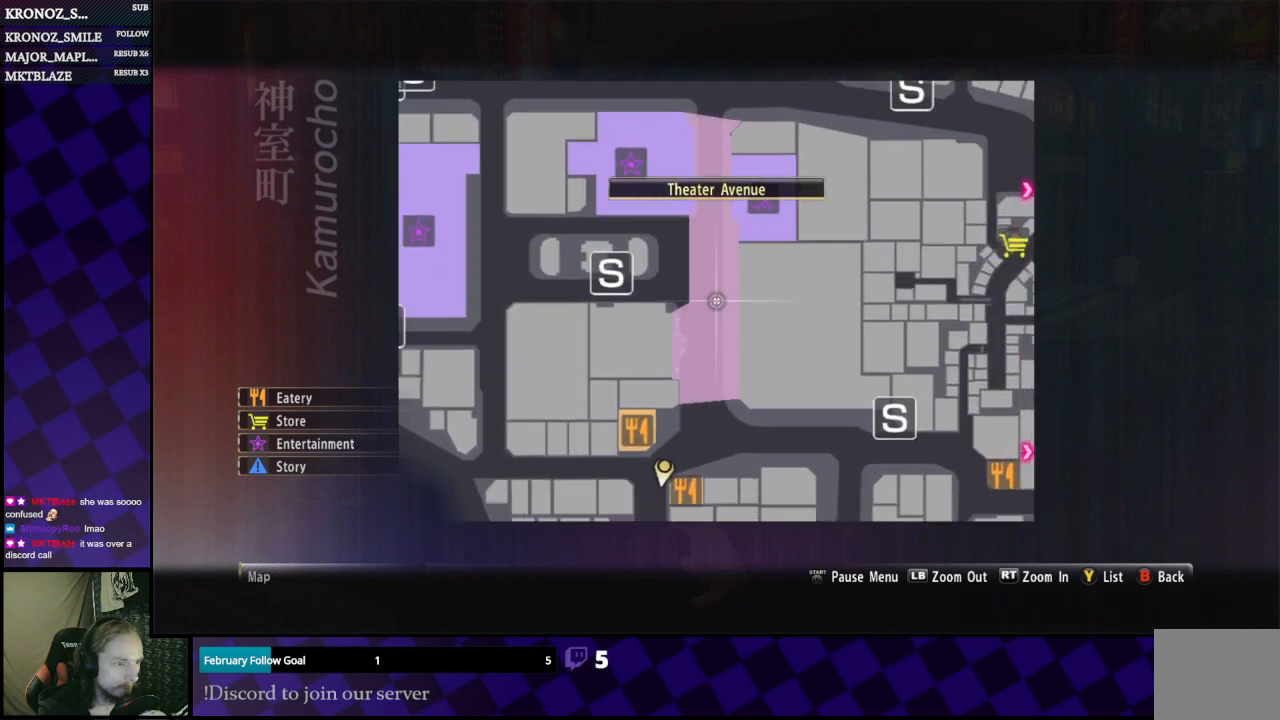
{"buttons": [], "left_stick": "center", "right_stick": "center", "events": [[67, "left_stick", "left"], [167, "left_stick", "up"], [500, "L1", "up"], [500, "left_stick", "center"]]}
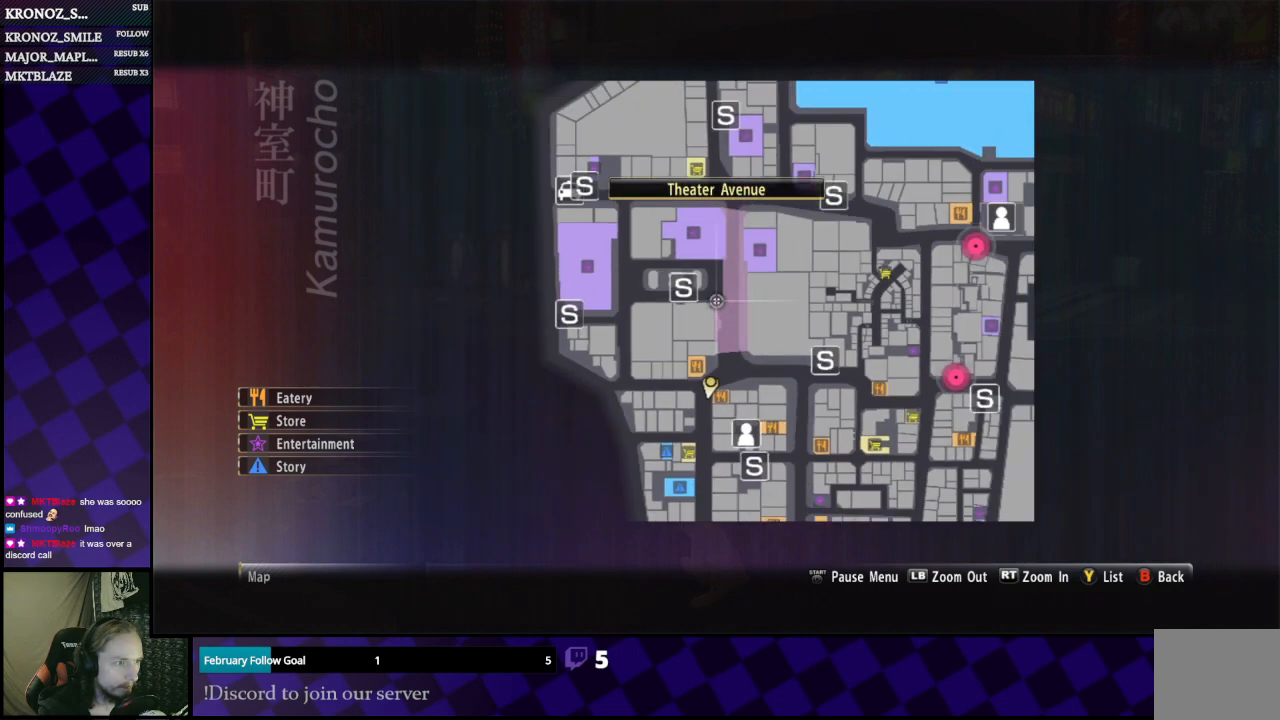
{"buttons": [], "left_stick": "down-right", "right_stick": "center", "events": [[200, "left_stick", "up-left"], [333, "left_stick", "up-right"], [467, "left_stick", "down-right"]]}
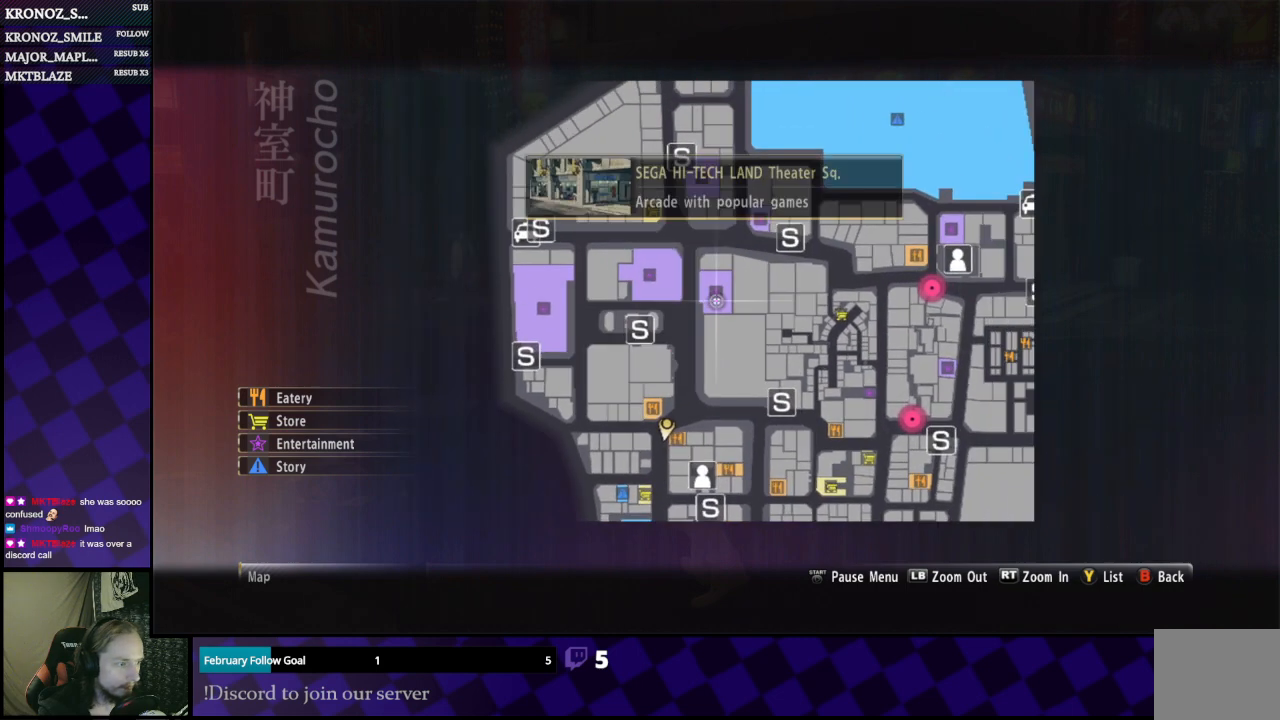
{"buttons": [], "left_stick": "down", "right_stick": "center", "events": [[167, "left_stick", "down"]]}
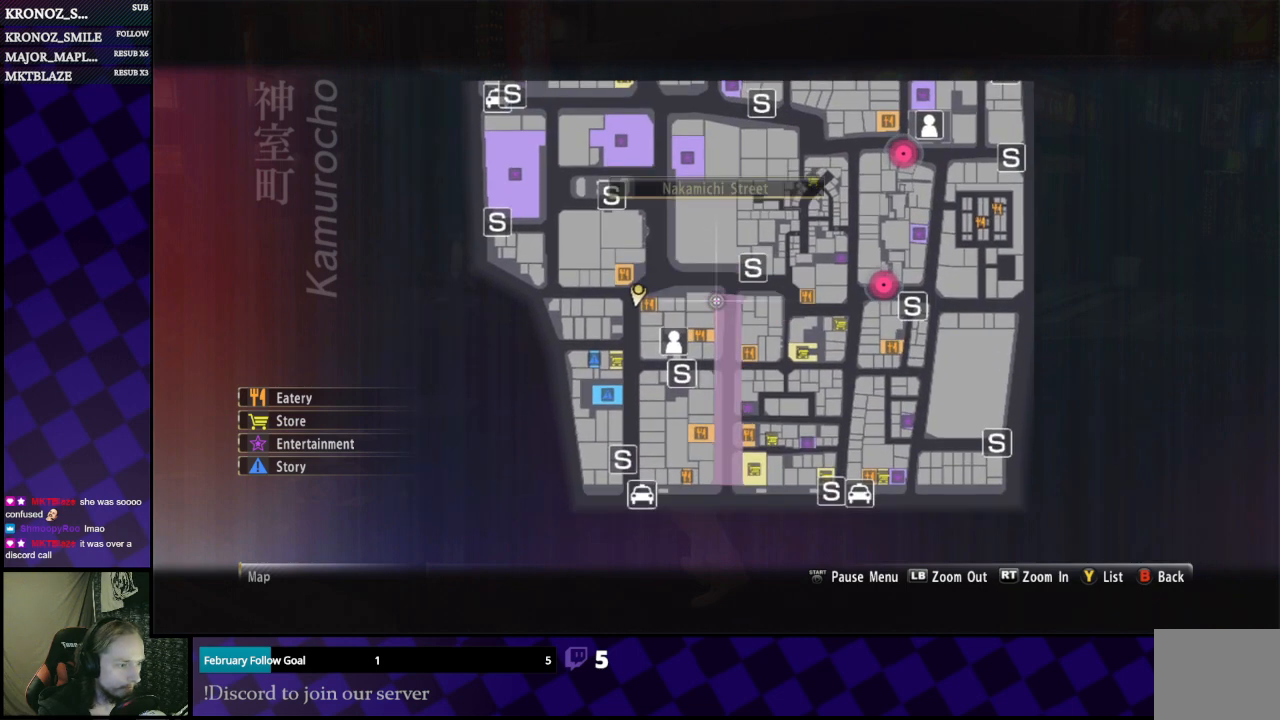
{"buttons": [], "left_stick": "center", "right_stick": "center", "events": [[167, "left_stick", "center"]]}
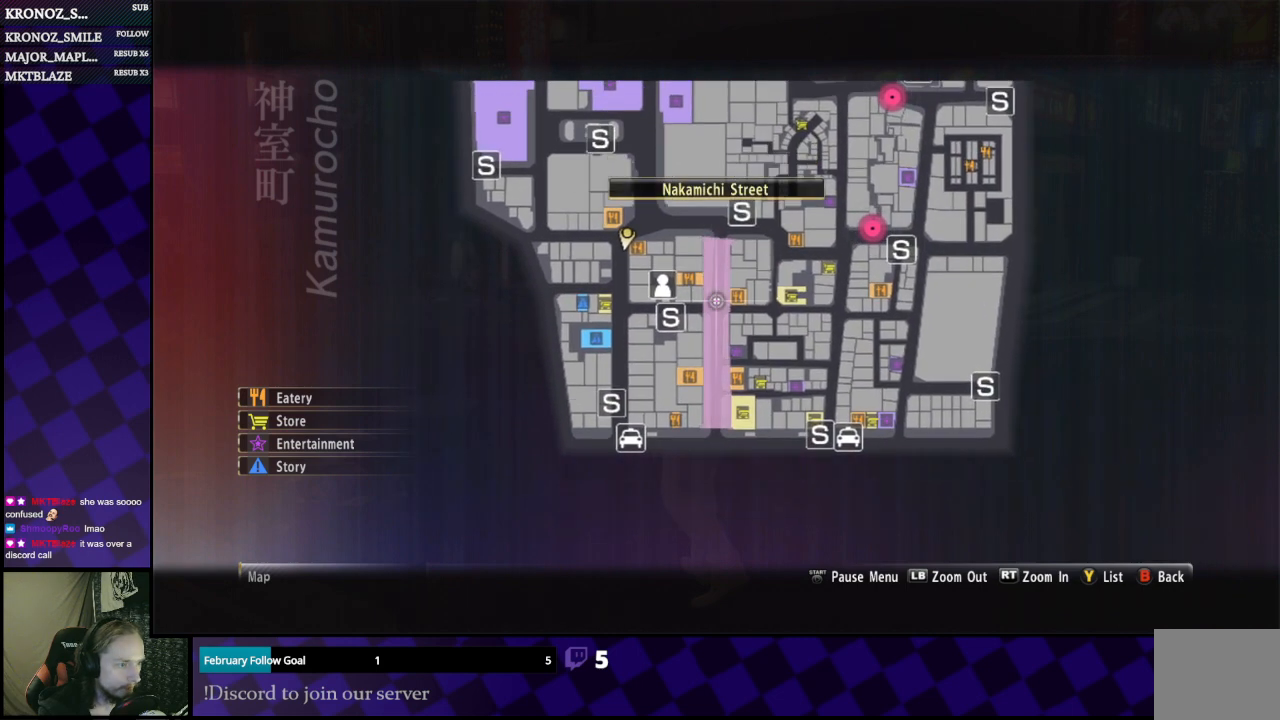
{"buttons": [], "left_stick": "center", "right_stick": "center", "events": [[33, "left_stick", "right"], [100, "left_stick", "center"]]}
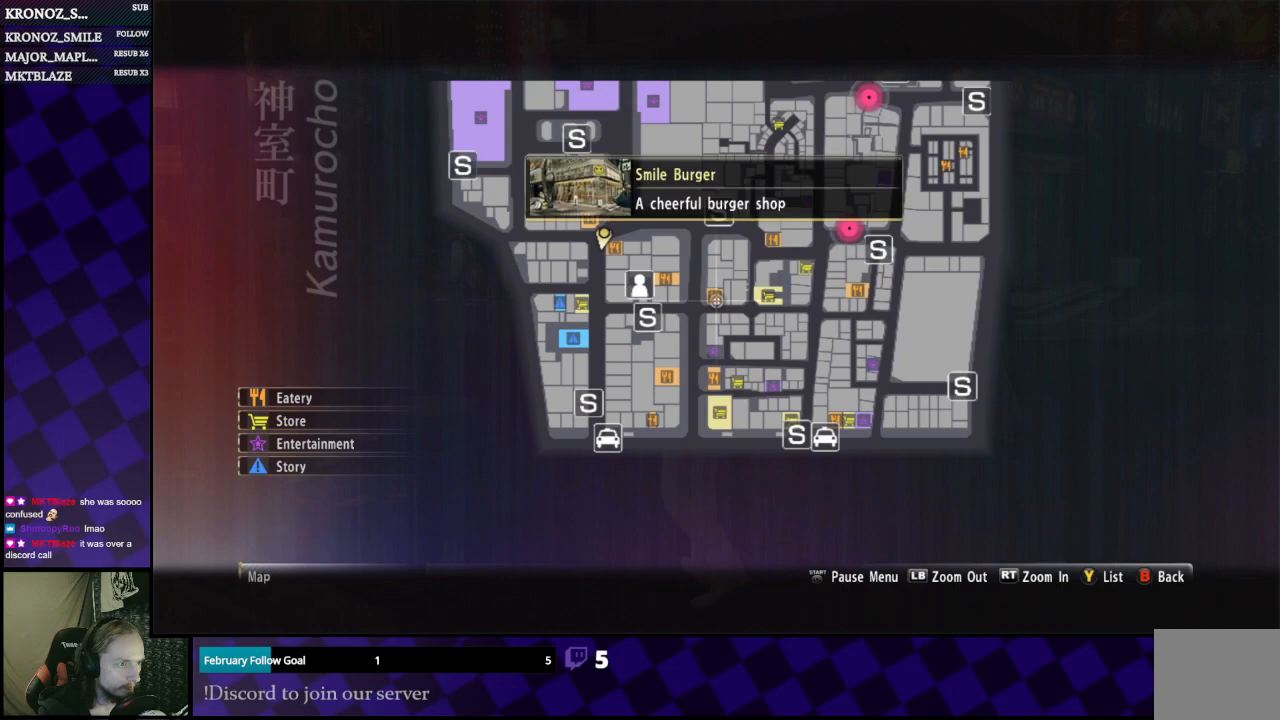
{"buttons": [], "left_stick": "center", "right_stick": "center", "events": []}
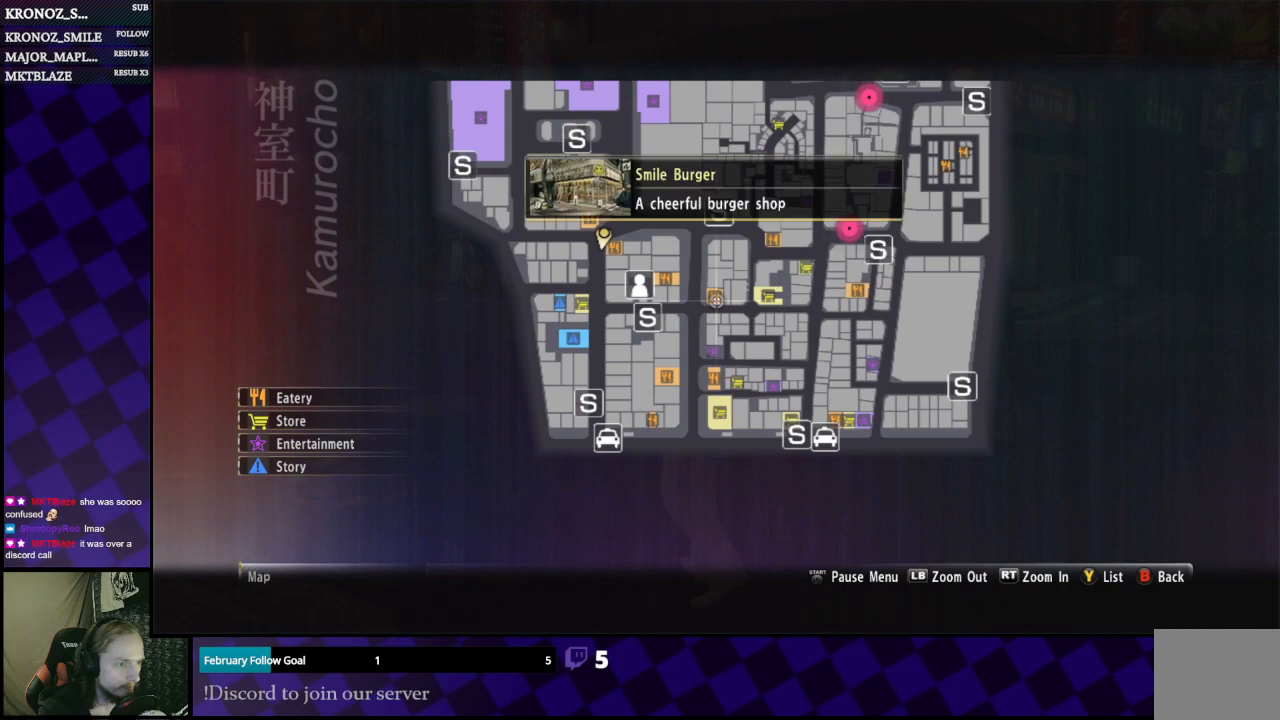
{"buttons": [], "left_stick": "center", "right_stick": "center", "events": [[33, "left_stick", "left"], [167, "left_stick", "up"], [233, "left_stick", "center"]]}
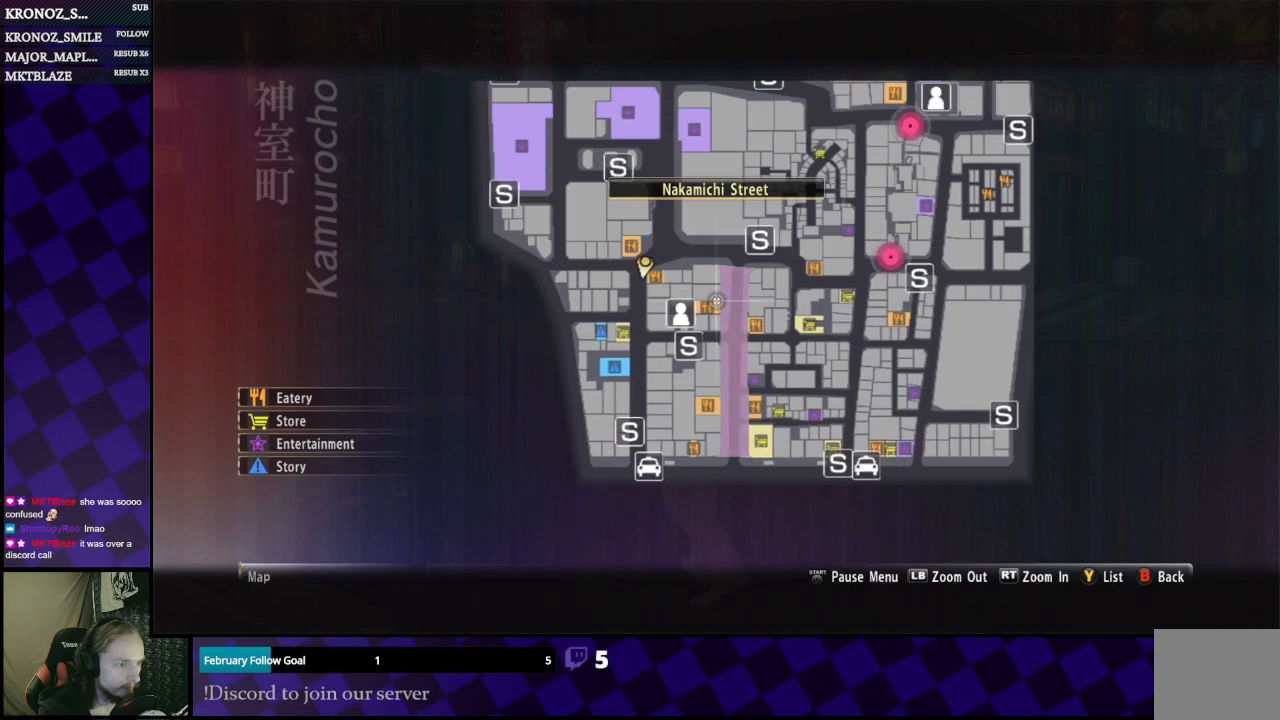
{"buttons": [], "left_stick": "center", "right_stick": "center", "events": []}
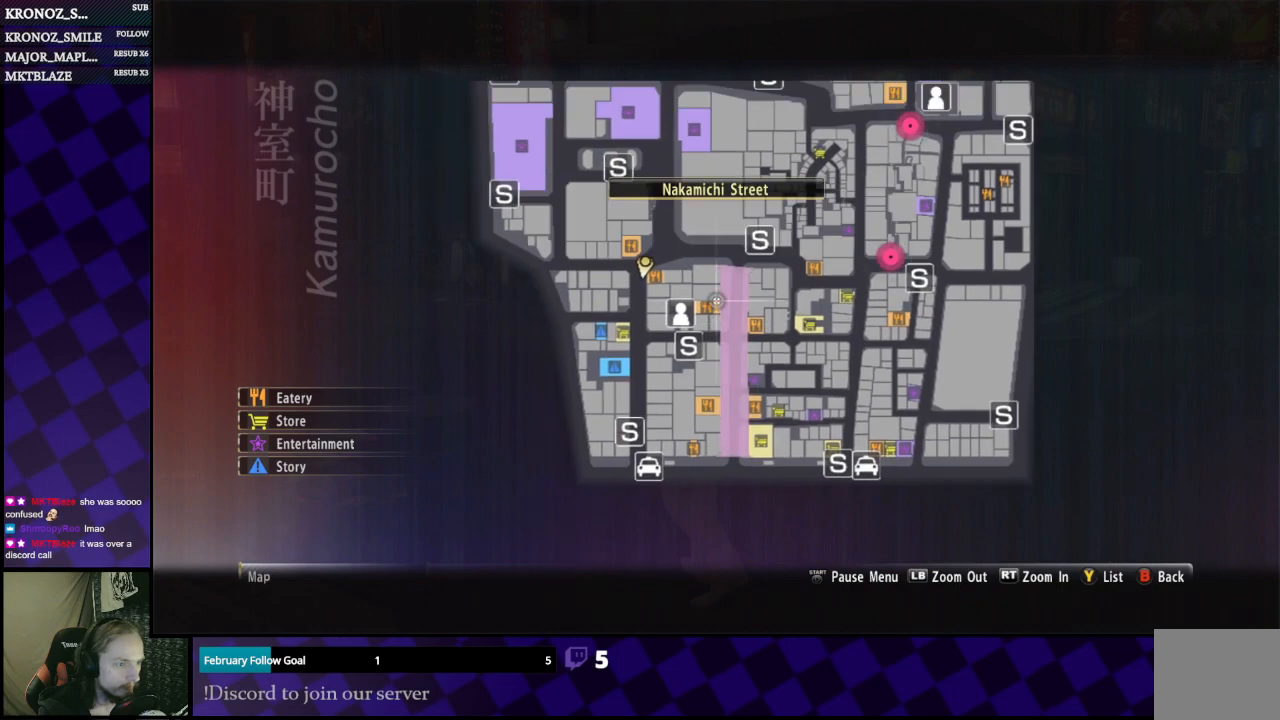
{"buttons": ["A"], "left_stick": "up-left", "right_stick": "center", "events": [[33, "B", "down"], [133, "B", "up"], [133, "left_stick", "up"], [300, "A", "down"], [433, "left_stick", "up-left"]]}
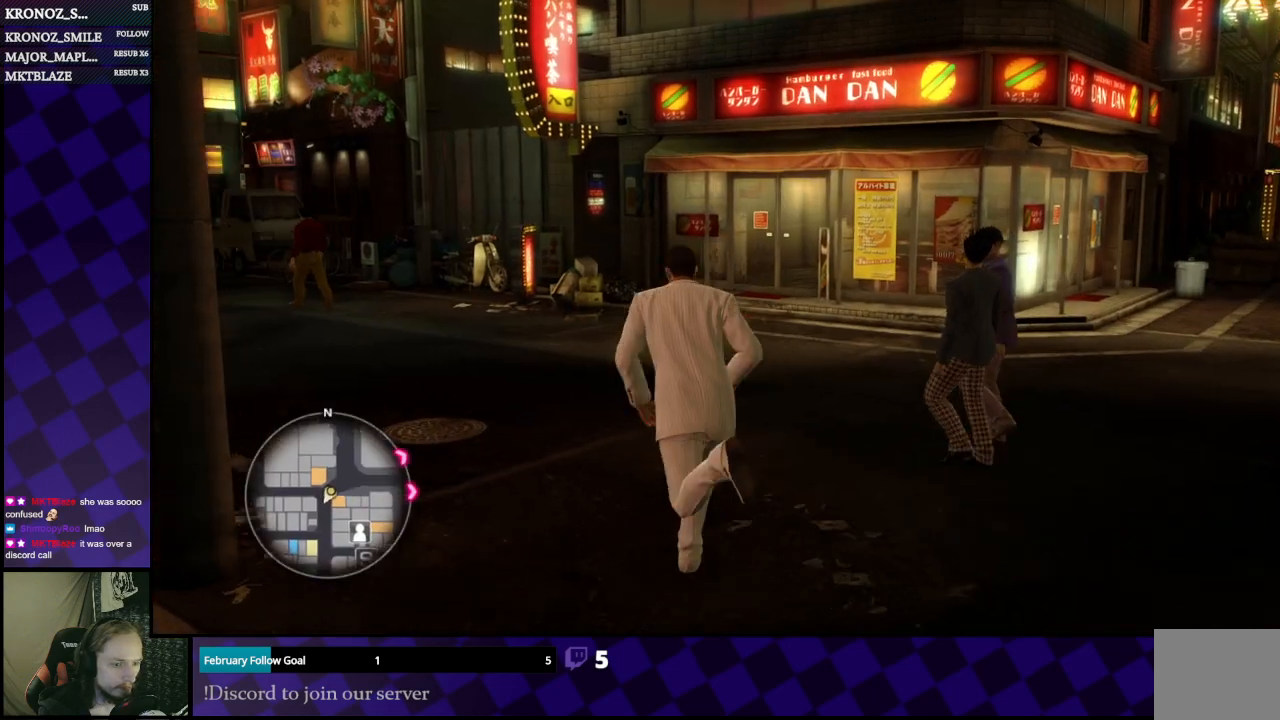
{"buttons": ["A"], "left_stick": "up-left", "right_stick": "center", "events": []}